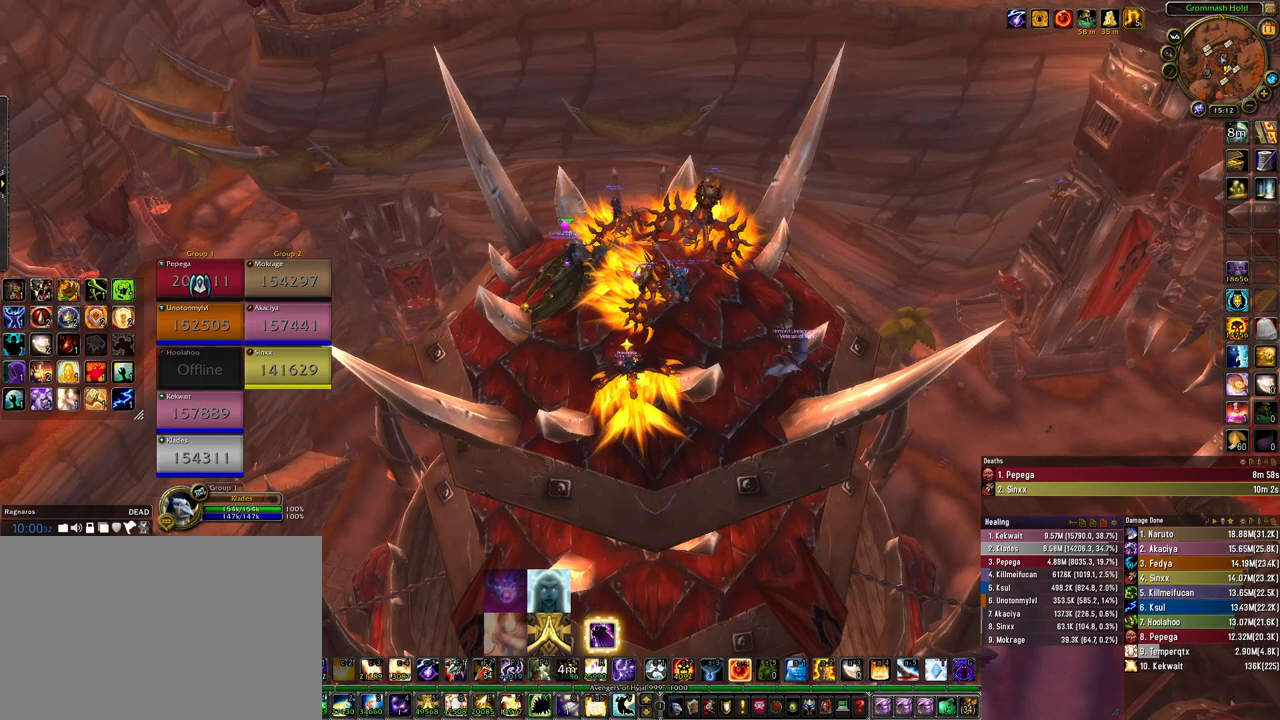
Gameplay with keyboard and mouse; each line is a JSON object with the keys and mouse buttons held at the frame after it. "events" lists presses ("down") and releases ("up") of "1", "2", "3", "4", "5", "a", "alt", "b", "c", "ctrl", "d", "e", "f", "g", "q", "r", "s", "shift", "space", "t", "tab", "tilde", "v", "w", "x", "z", "mouse_left", "mouse_wheel", "mouse_right", "mouse_mb4" and "mouse_mb5" between this image and that frame as [ms after this image, input, new state], when the widget could be followed in between. "mouse_left", "mouse_wheel", "mouse_right", "mouse_mb4", "mouse_mb5" = the "left", "wheel", "right", "mb4", "mb5" buttons of the "mouse" list. No other keys are recorded. "wheel" means that the mouse wheel is clicked or scrolled. Mouse movement is not recorded.
{"keys": [], "mouse": [], "events": [[333, "mouse_left", "down"], [367, "mouse_left", "up"]]}
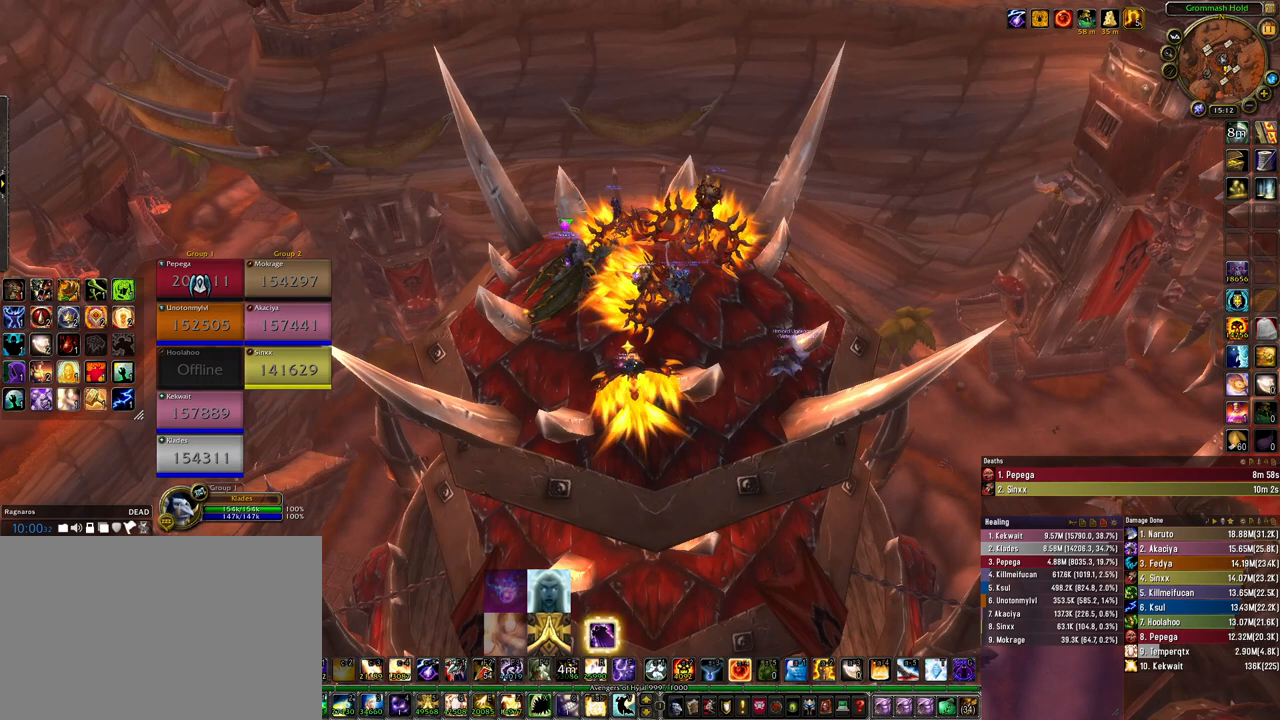
{"keys": ["shift"], "mouse": [], "events": [[500, "shift", "down"]]}
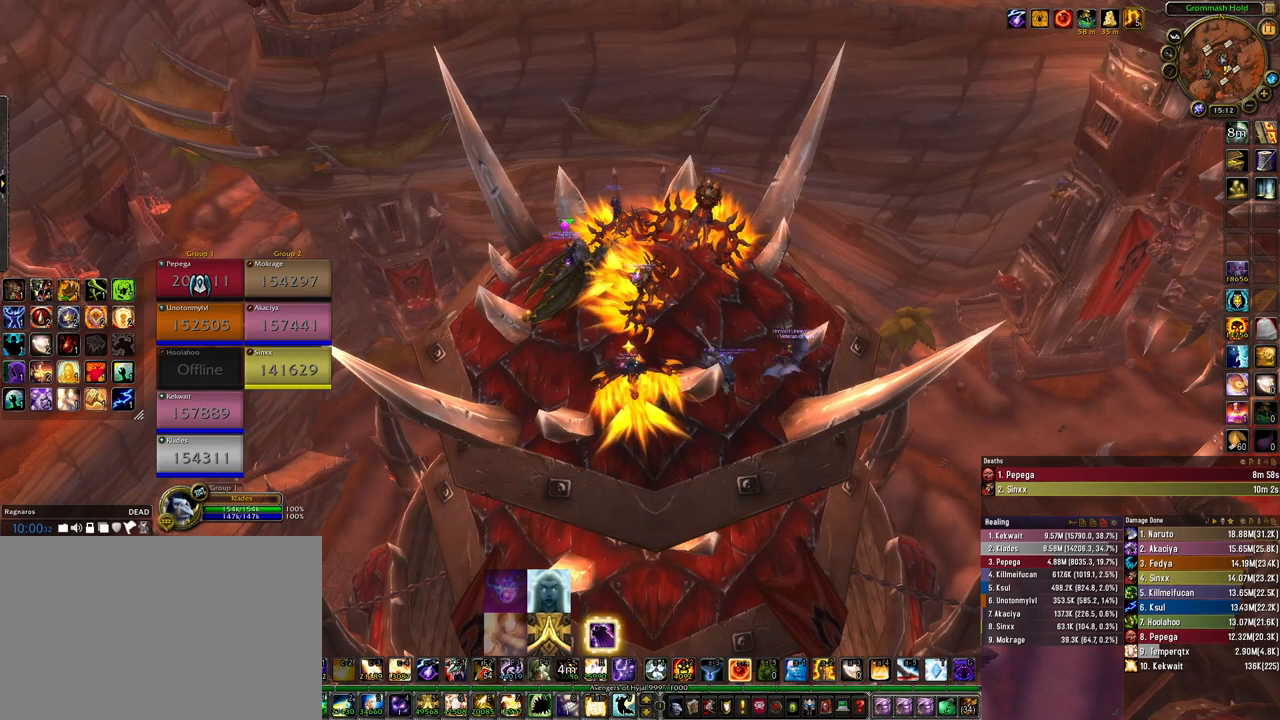
{"keys": ["shift"], "mouse": ["left"], "events": [[500, "mouse_left", "down"]]}
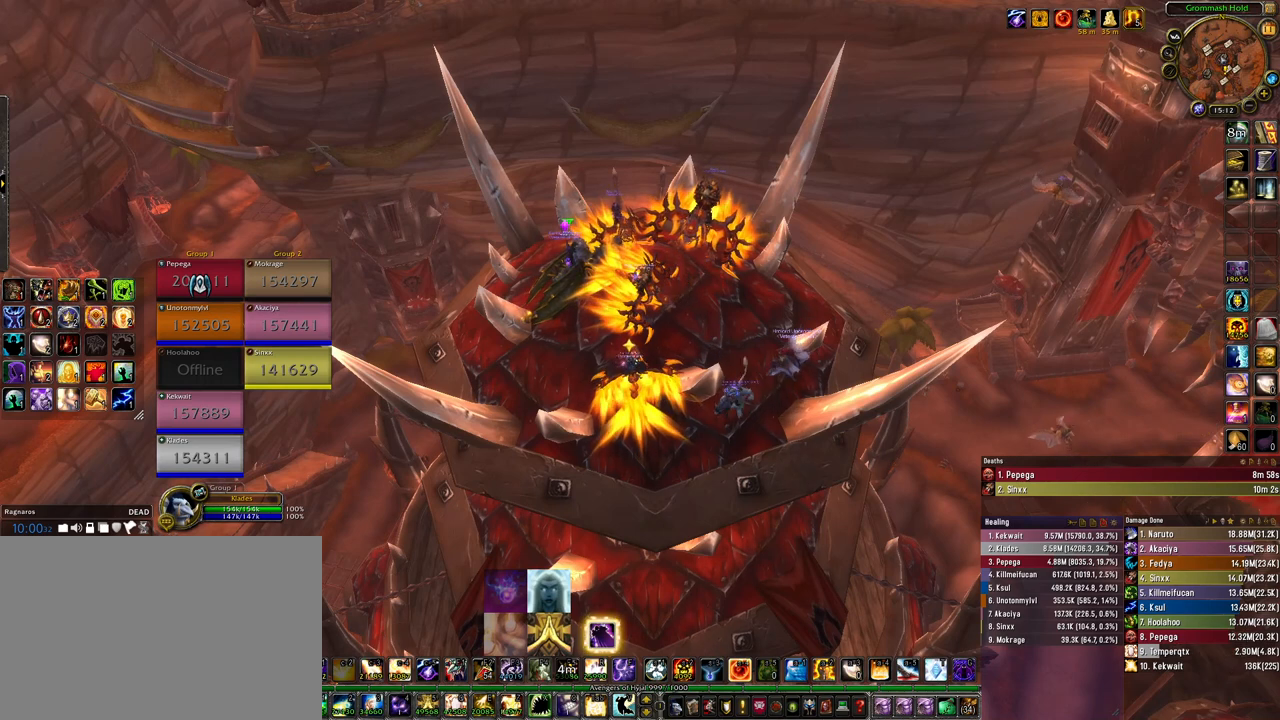
{"keys": [], "mouse": ["left"], "events": [[67, "mouse_left", "up"], [233, "shift", "up"], [500, "mouse_left", "down"]]}
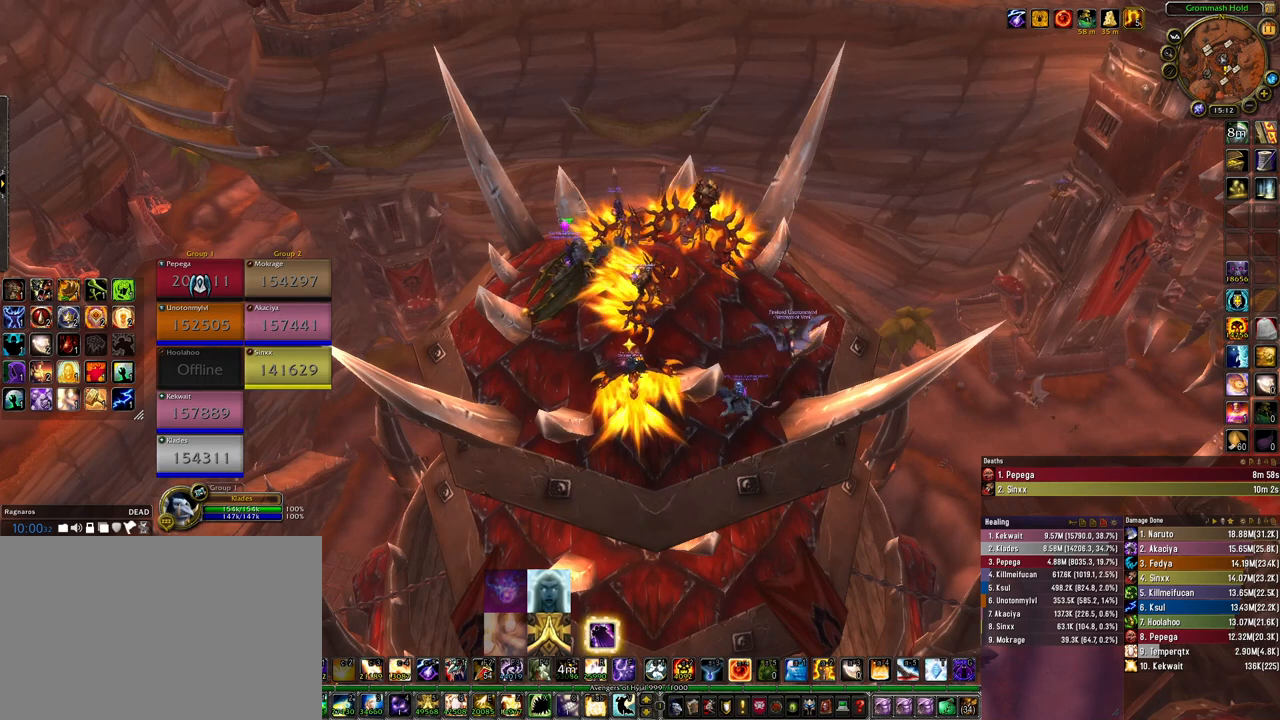
{"keys": [], "mouse": [], "events": [[100, "mouse_left", "up"]]}
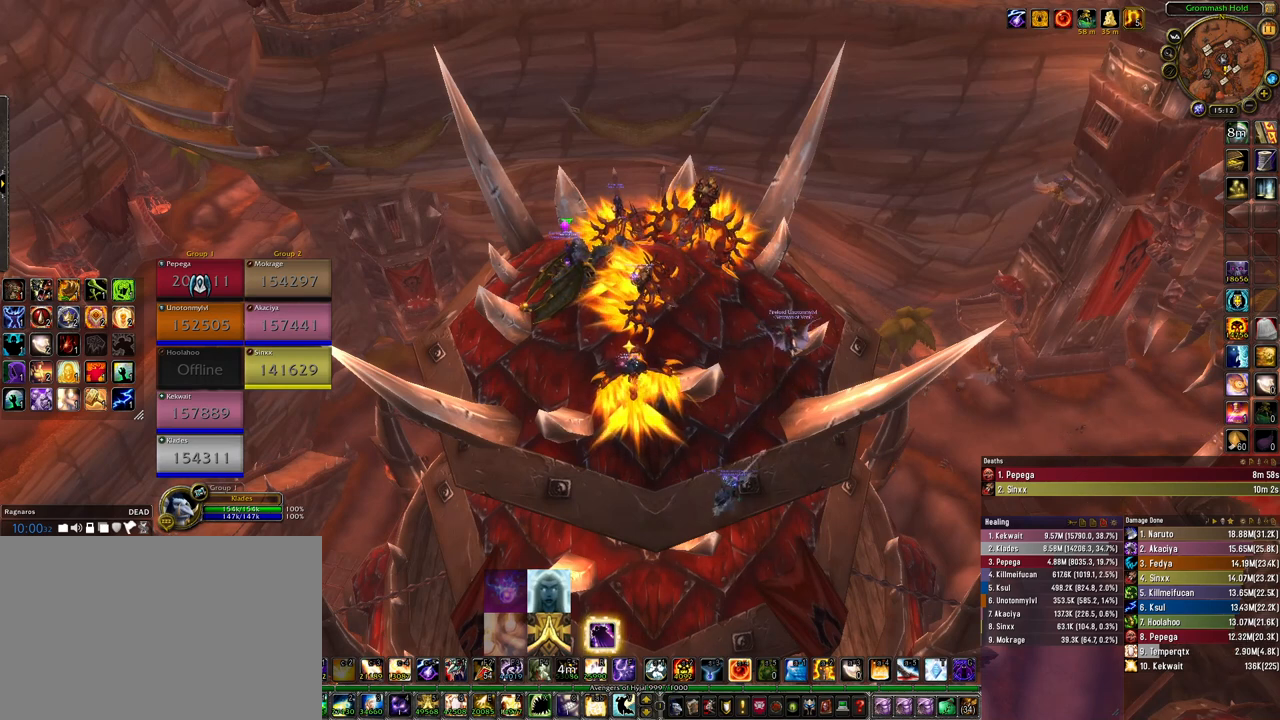
{"keys": [], "mouse": [], "events": [[433, "mouse_left", "down"], [467, "mouse_left", "up"]]}
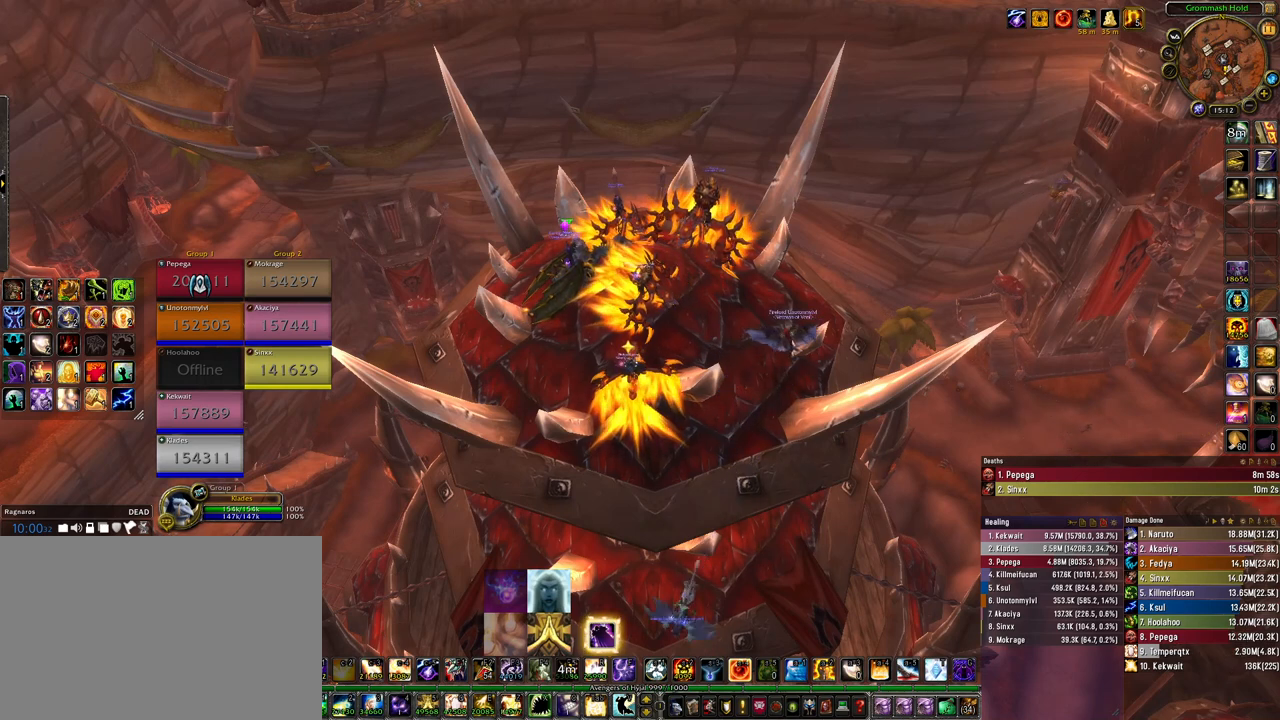
{"keys": [], "mouse": [], "events": []}
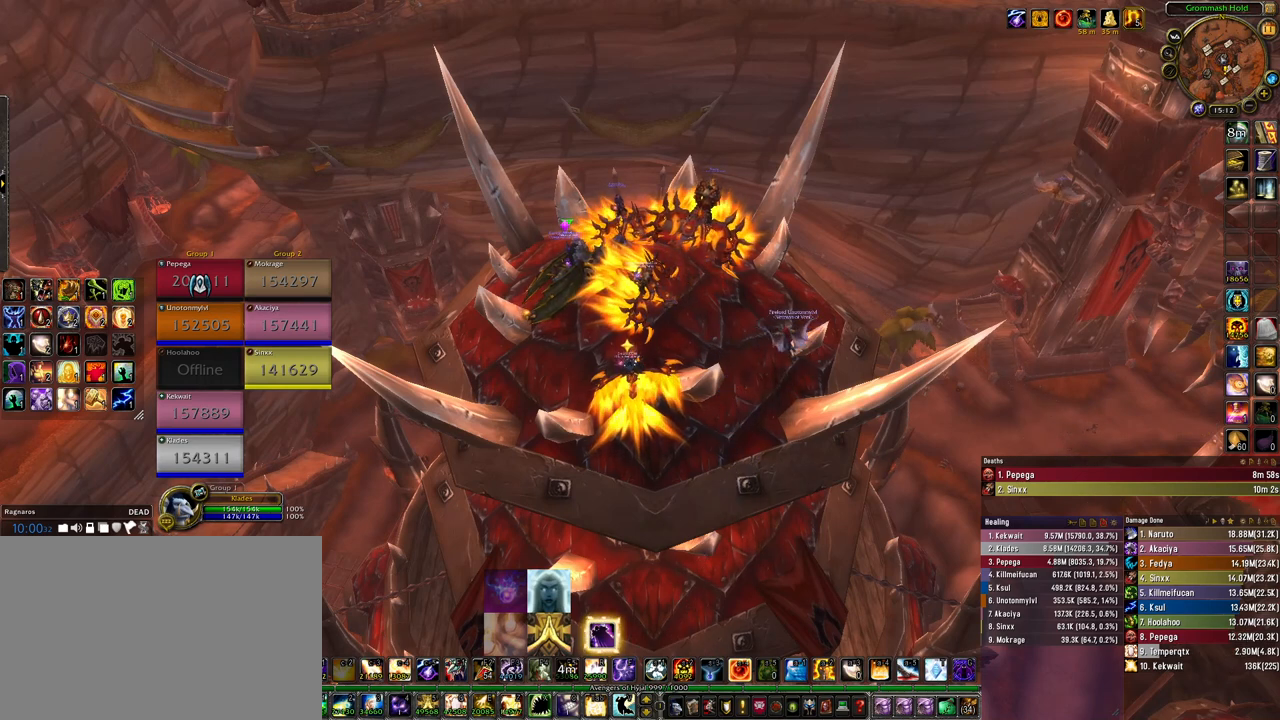
{"keys": [], "mouse": [], "events": [[133, "mouse_left", "down"], [167, "mouse_left", "up"]]}
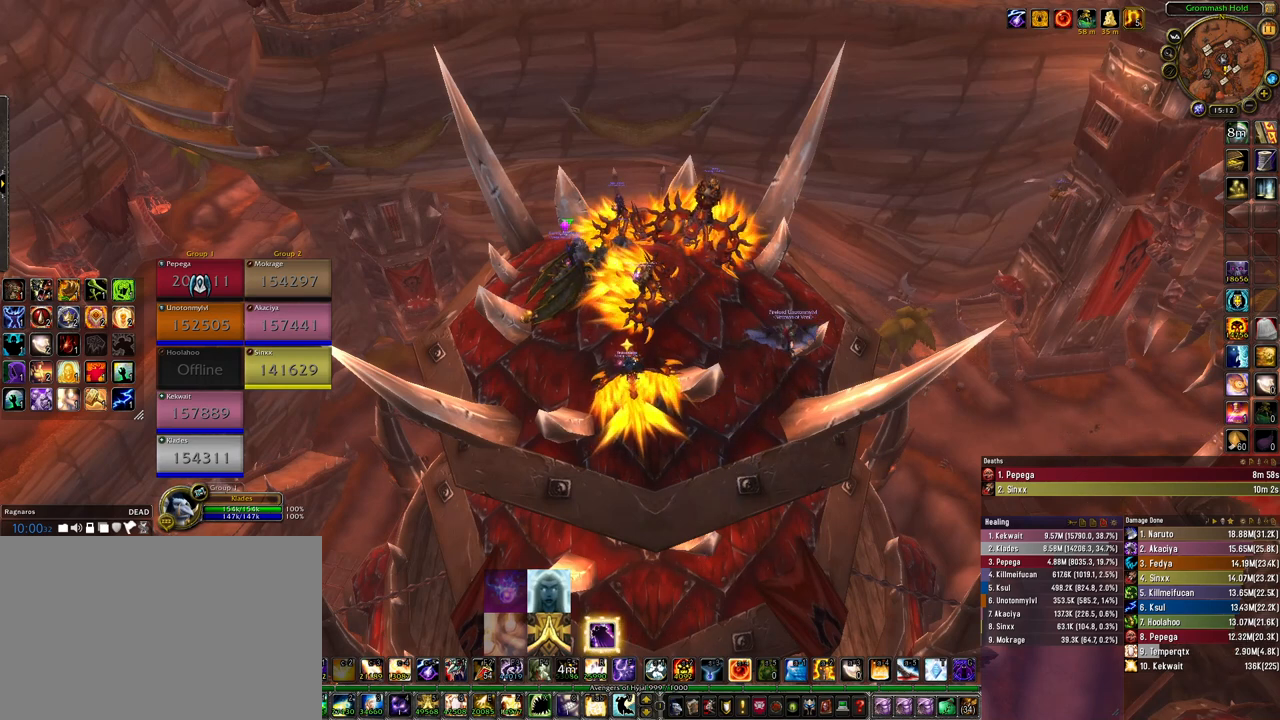
{"keys": [], "mouse": [], "events": []}
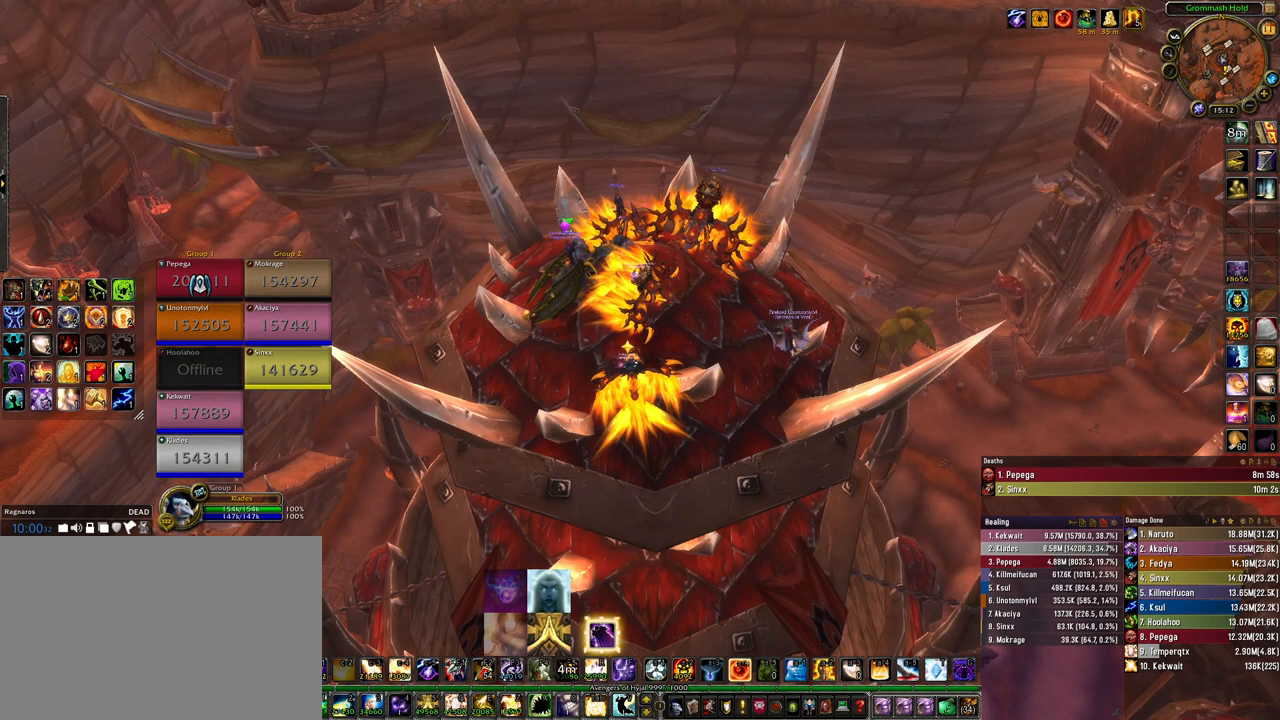
{"keys": [], "mouse": [], "events": []}
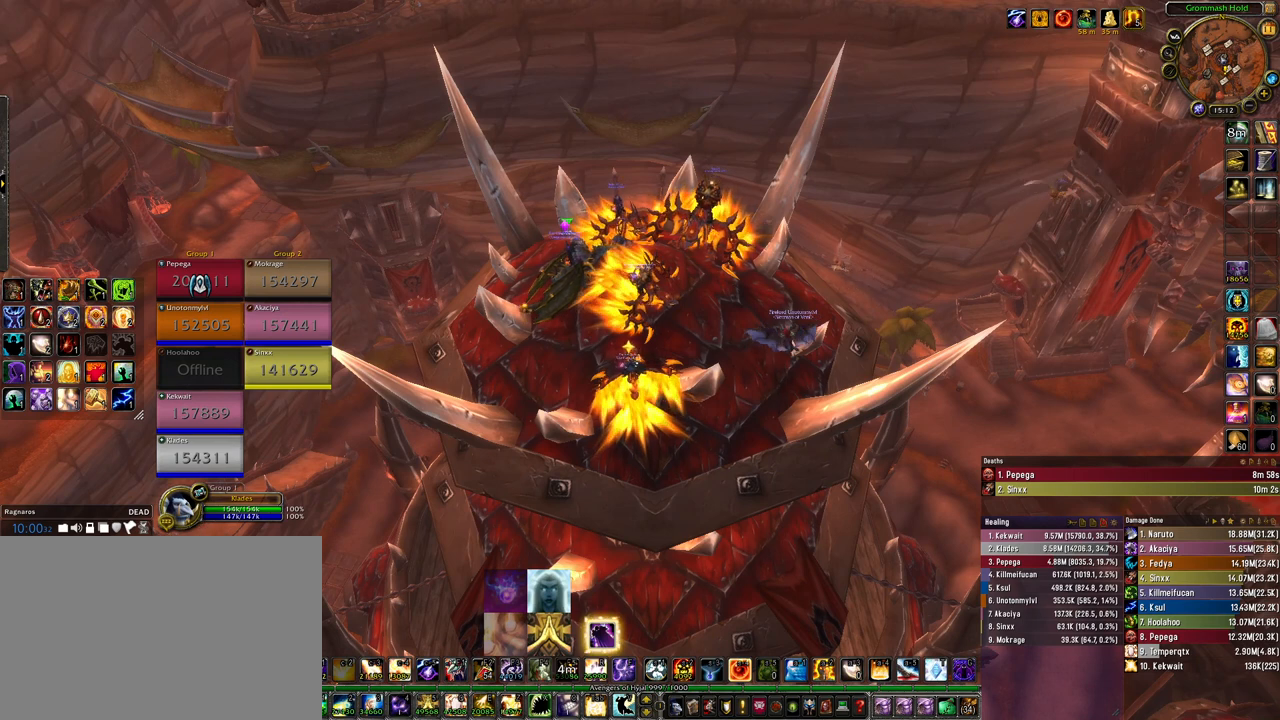
{"keys": ["alt", "shift"], "mouse": [], "events": [[433, "shift", "down"], [467, "alt", "down"]]}
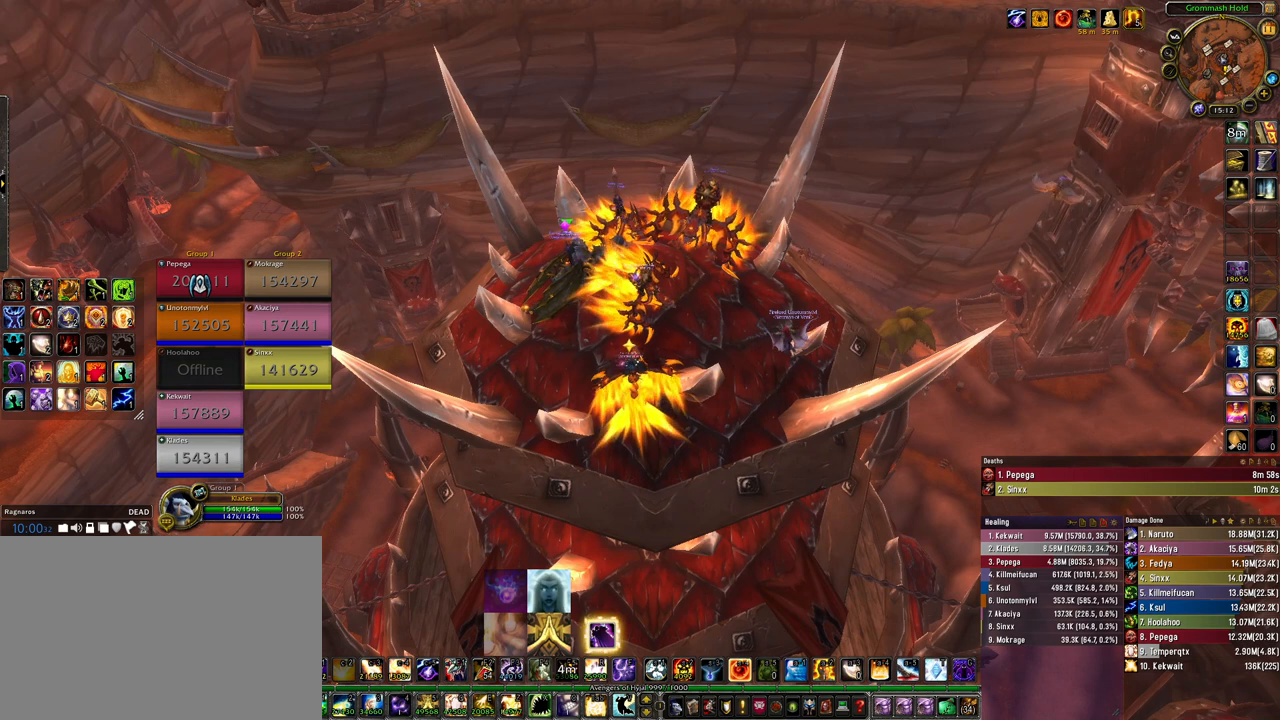
{"keys": [], "mouse": [], "events": [[67, "alt", "up"], [67, "shift", "up"], [133, "shift", "down"], [167, "alt", "down"], [200, "alt", "up"], [200, "shift", "up"]]}
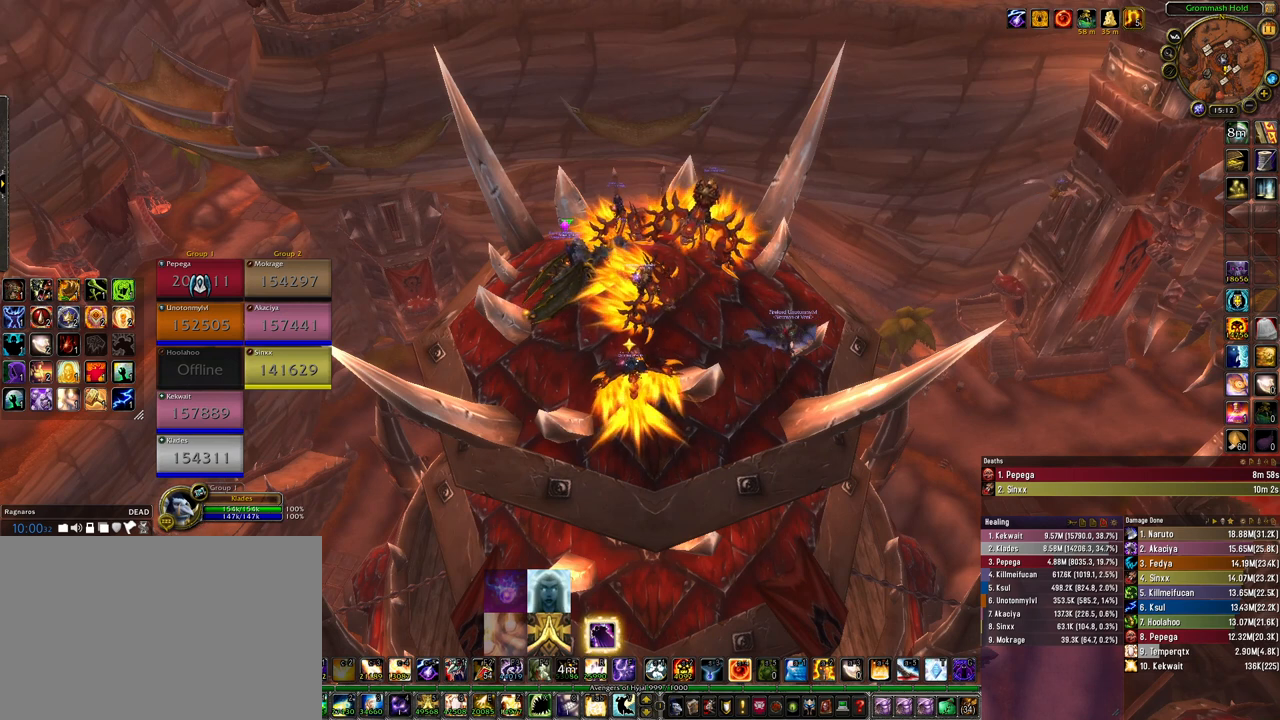
{"keys": [], "mouse": [], "events": []}
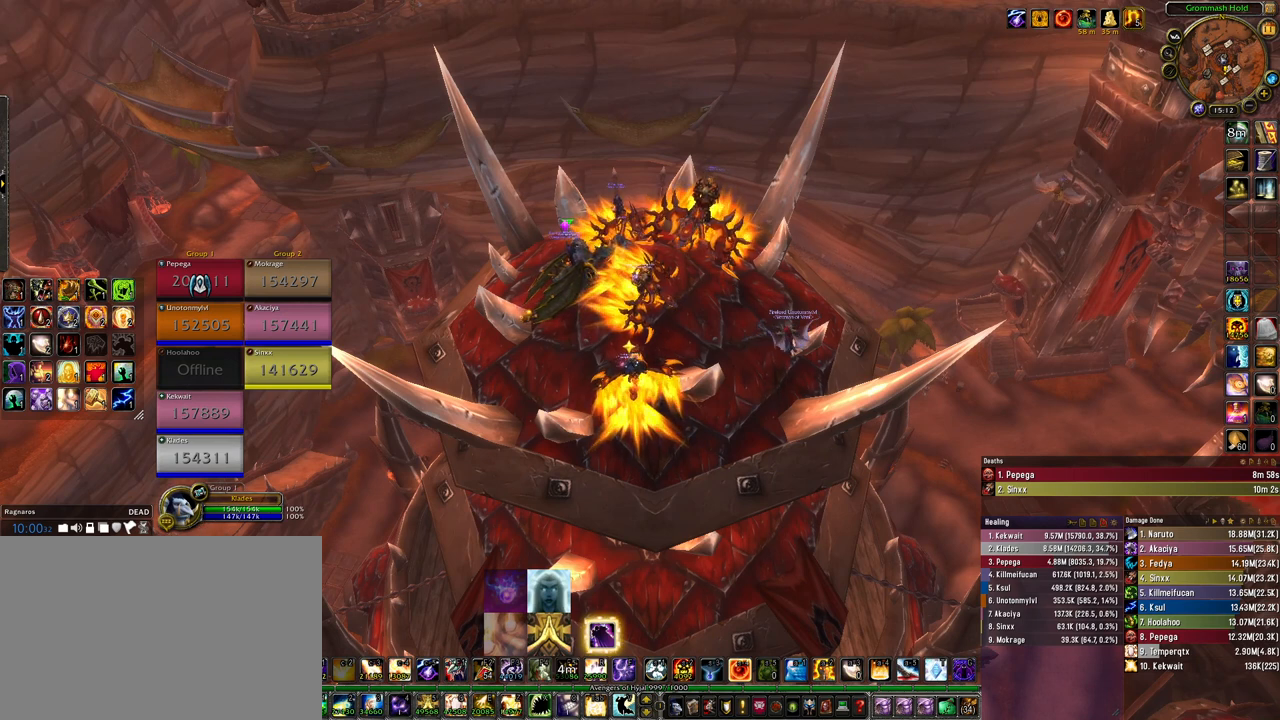
{"keys": [], "mouse": [], "events": []}
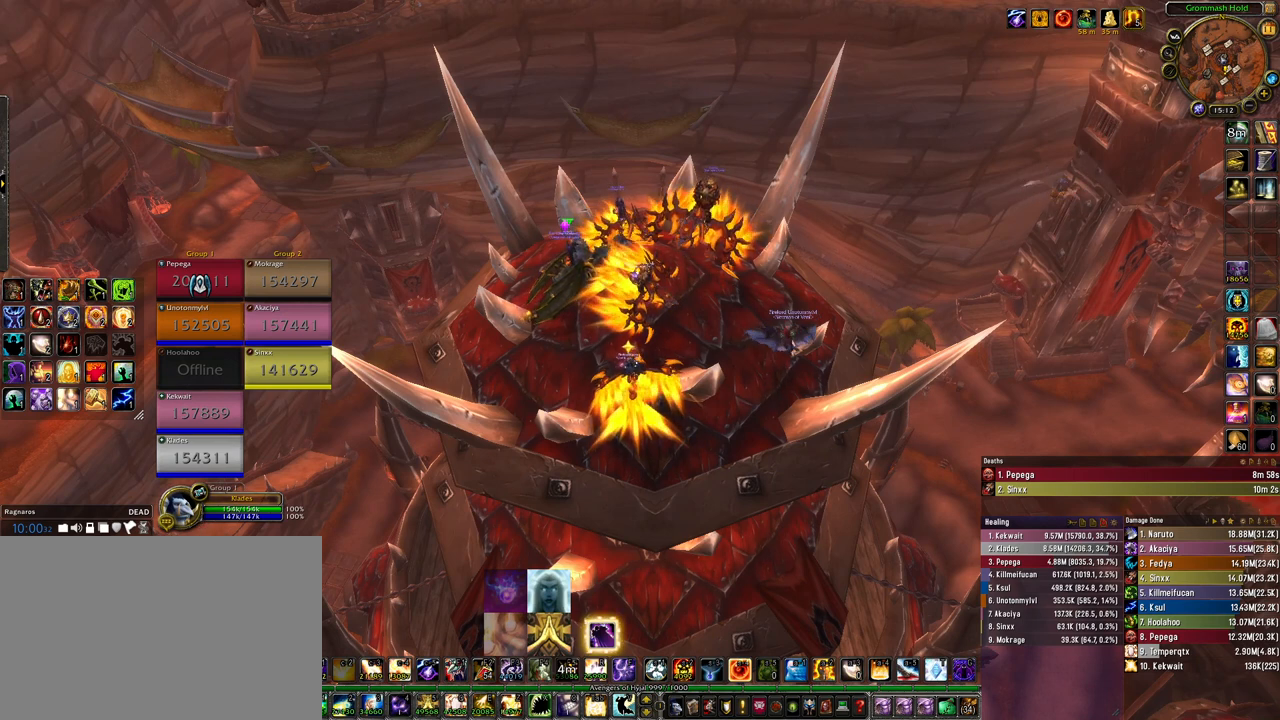
{"keys": [], "mouse": [], "events": [[233, "mouse_left", "down"], [300, "mouse_left", "up"]]}